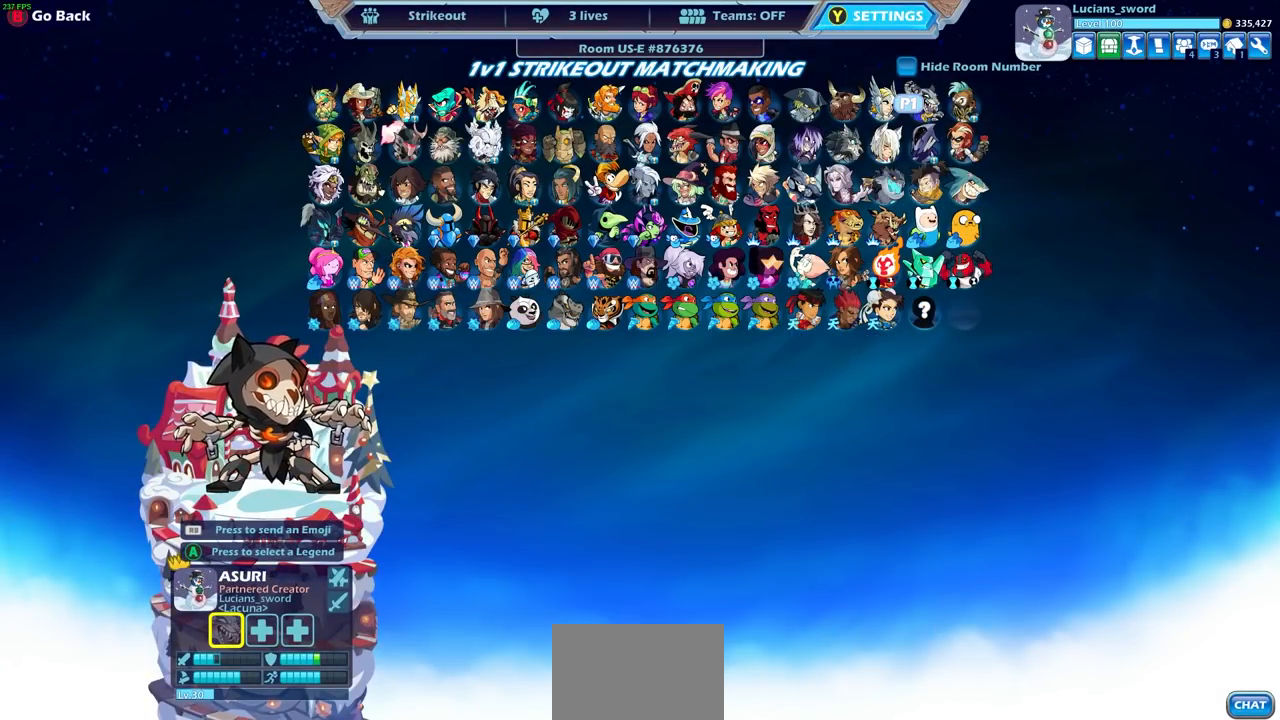
Gameplay with a controller (PlayStation layout); each line is a JSON object with the inputs held at the frame after it. "events" lists button and stick changes between this image and that frame as [ms after this image, input, new state], when the widget could be followed in between.
{"buttons": [], "left_stick": "center", "right_stick": "center", "events": [[67, "DPAD_UP", "down"], [167, "DPAD_UP", "up"]]}
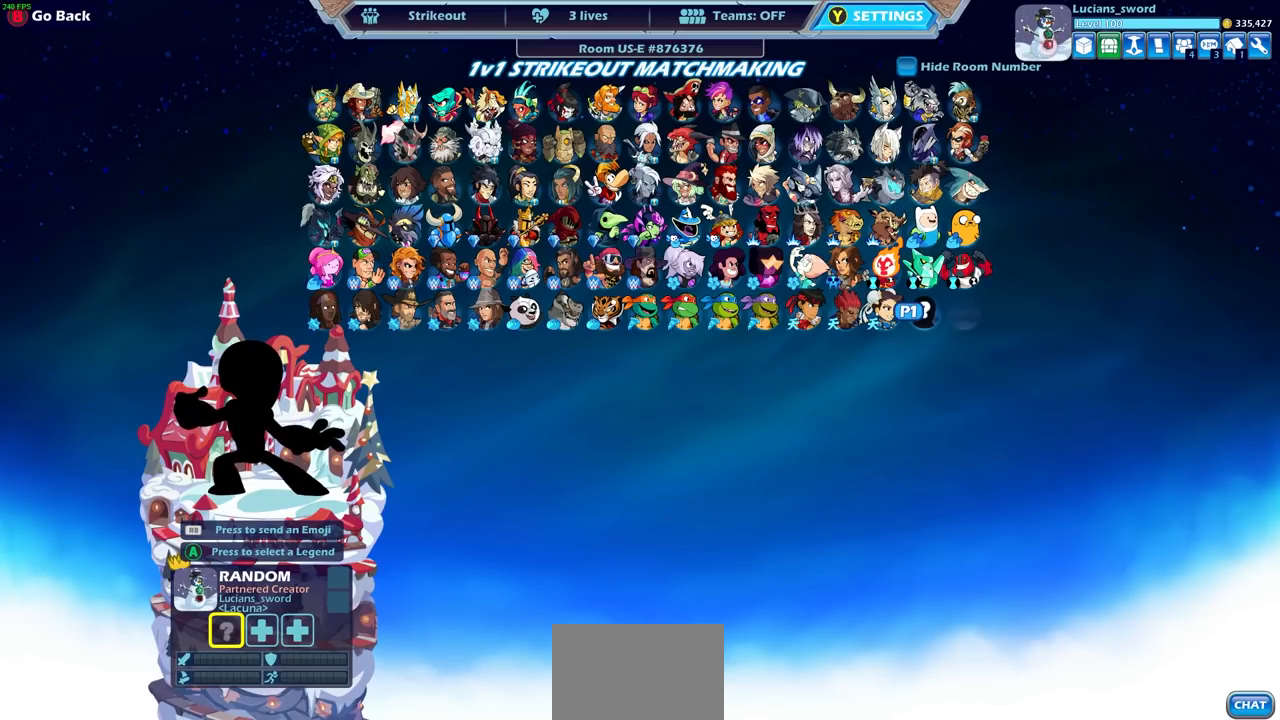
{"buttons": [], "left_stick": "center", "right_stick": "center", "events": [[150, "DPAD_UP", "down"], [250, "DPAD_UP", "up"]]}
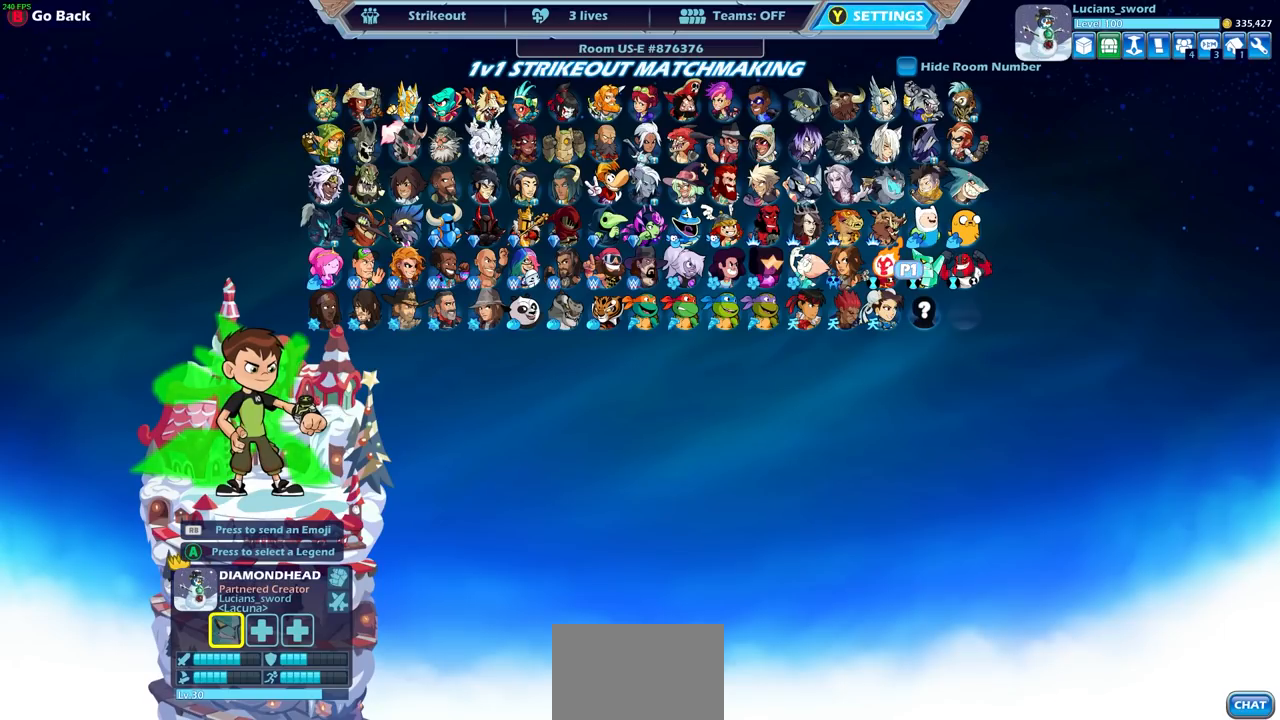
{"buttons": [], "left_stick": "center", "right_stick": "center", "events": [[400, "DPAD_DOWN", "down"], [500, "DPAD_DOWN", "up"]]}
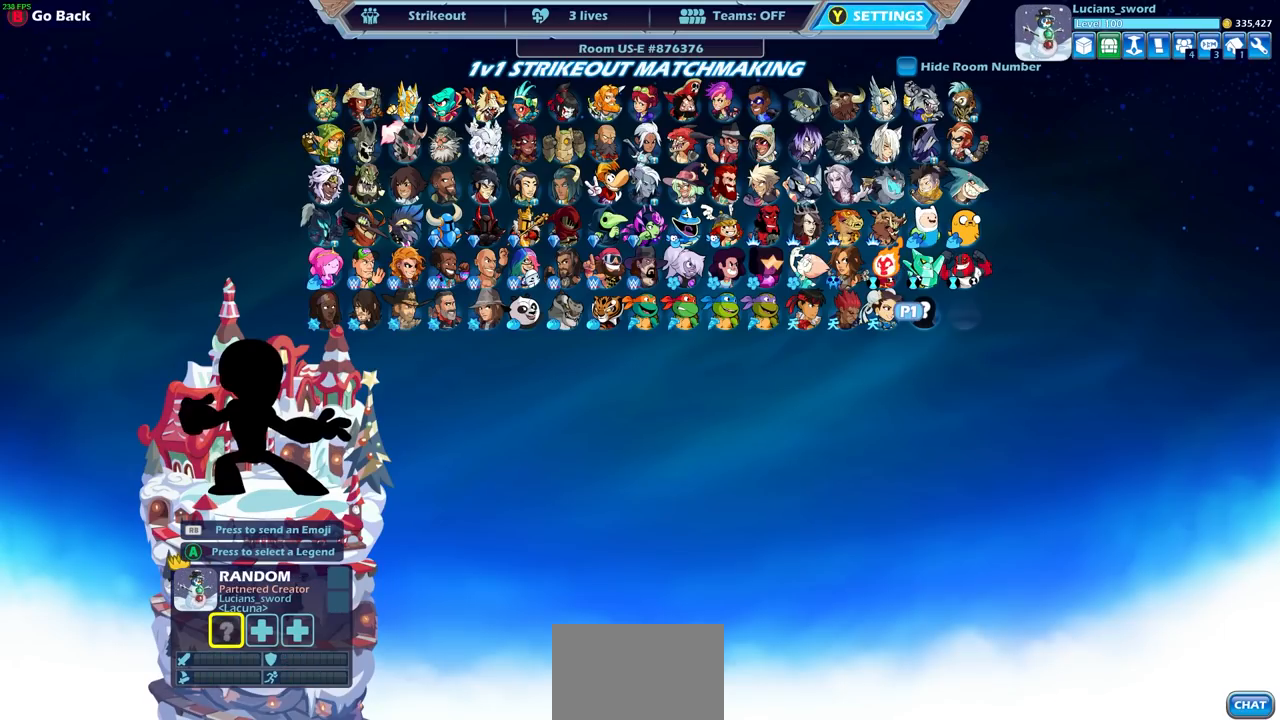
{"buttons": [], "left_stick": "center", "right_stick": "center", "events": [[350, "CROSS", "down"], [433, "CROSS", "up"]]}
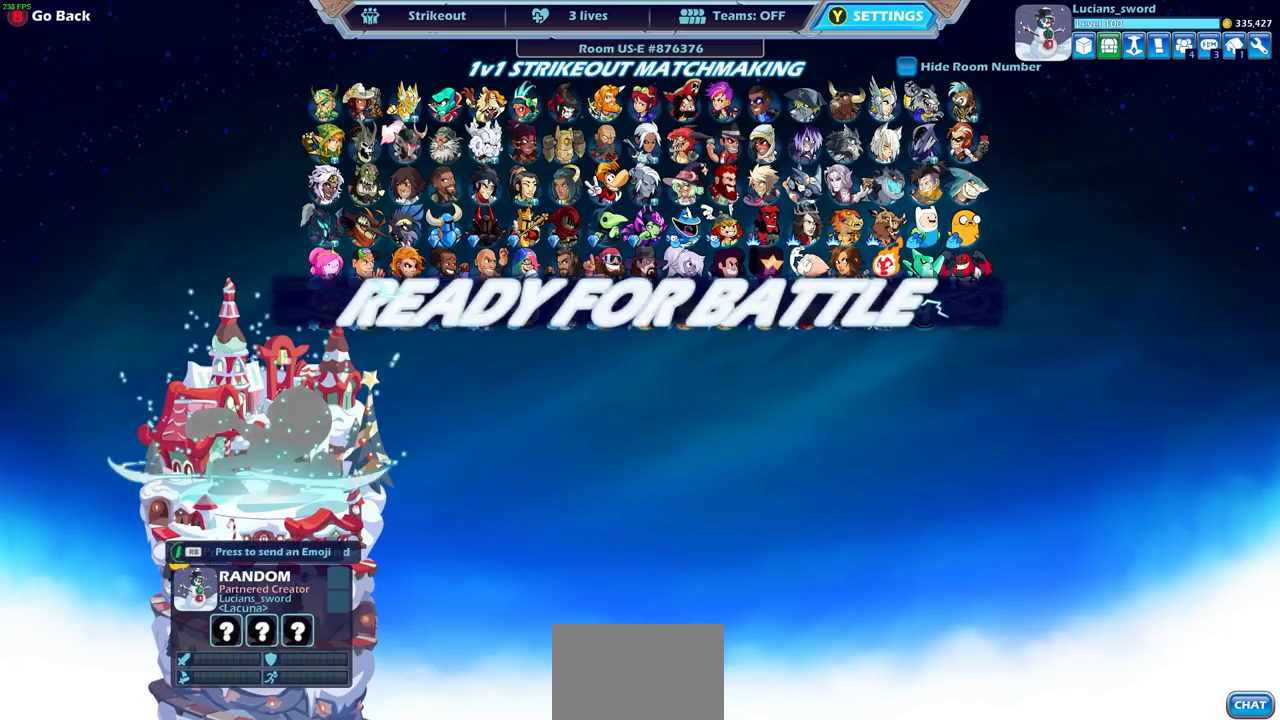
{"buttons": ["CROSS"], "left_stick": "center", "right_stick": "center", "events": [[417, "CROSS", "down"]]}
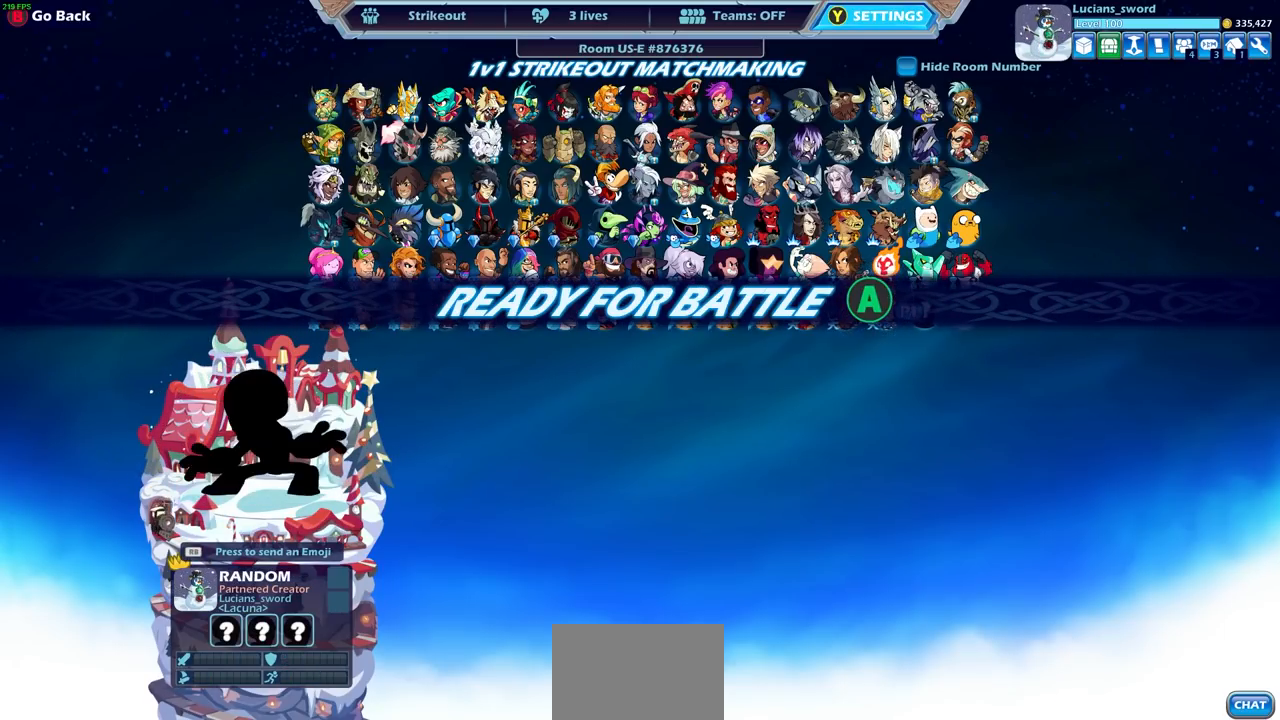
{"buttons": [], "left_stick": "center", "right_stick": "center", "events": [[33, "CROSS", "up"], [317, "CROSS", "down"], [383, "CROSS", "up"]]}
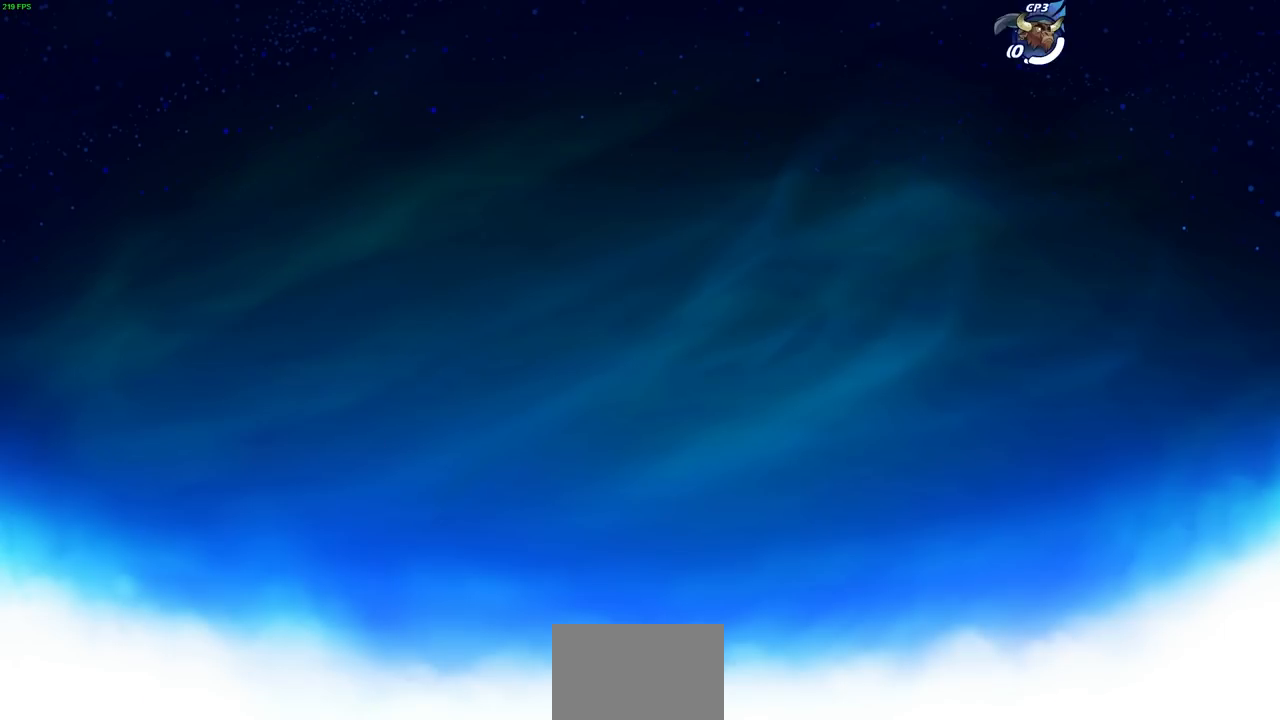
{"buttons": [], "left_stick": "center", "right_stick": "center", "events": []}
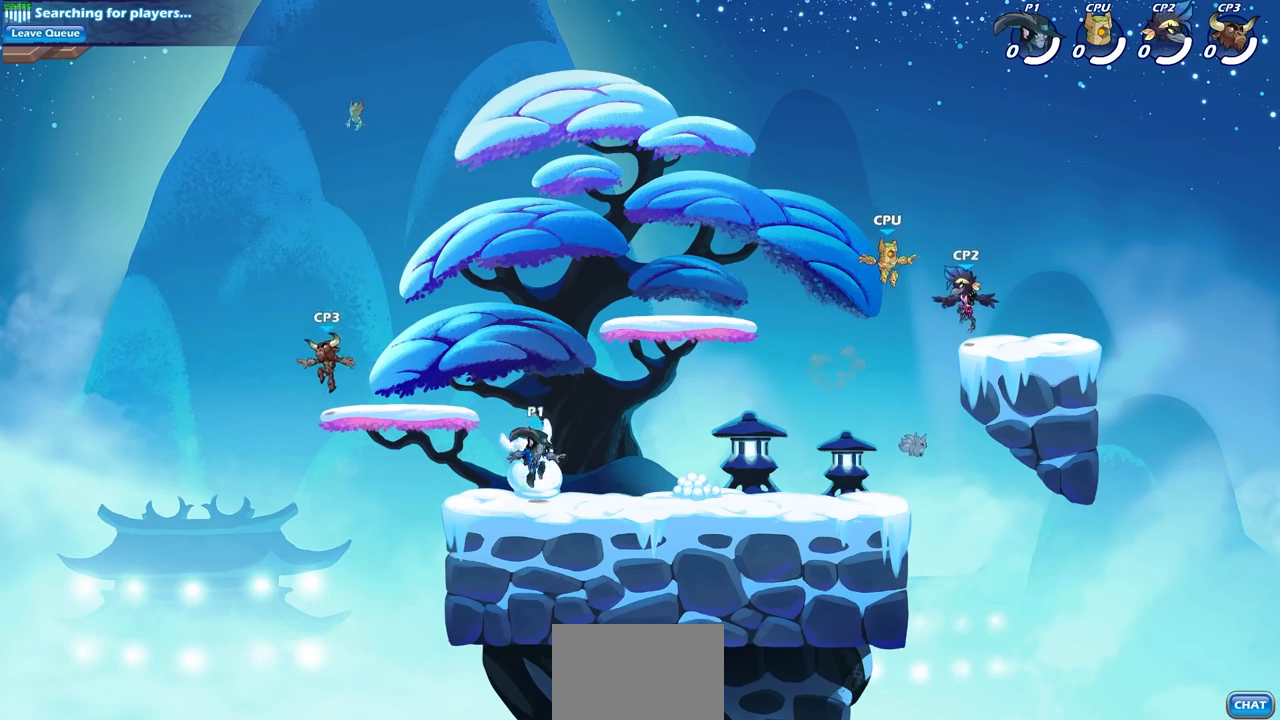
{"buttons": ["CROSS", "R2"], "left_stick": "up-right", "right_stick": "center", "events": [[283, "left_stick", "right"], [417, "R2", "down"], [450, "CROSS", "down"], [467, "left_stick", "up-right"]]}
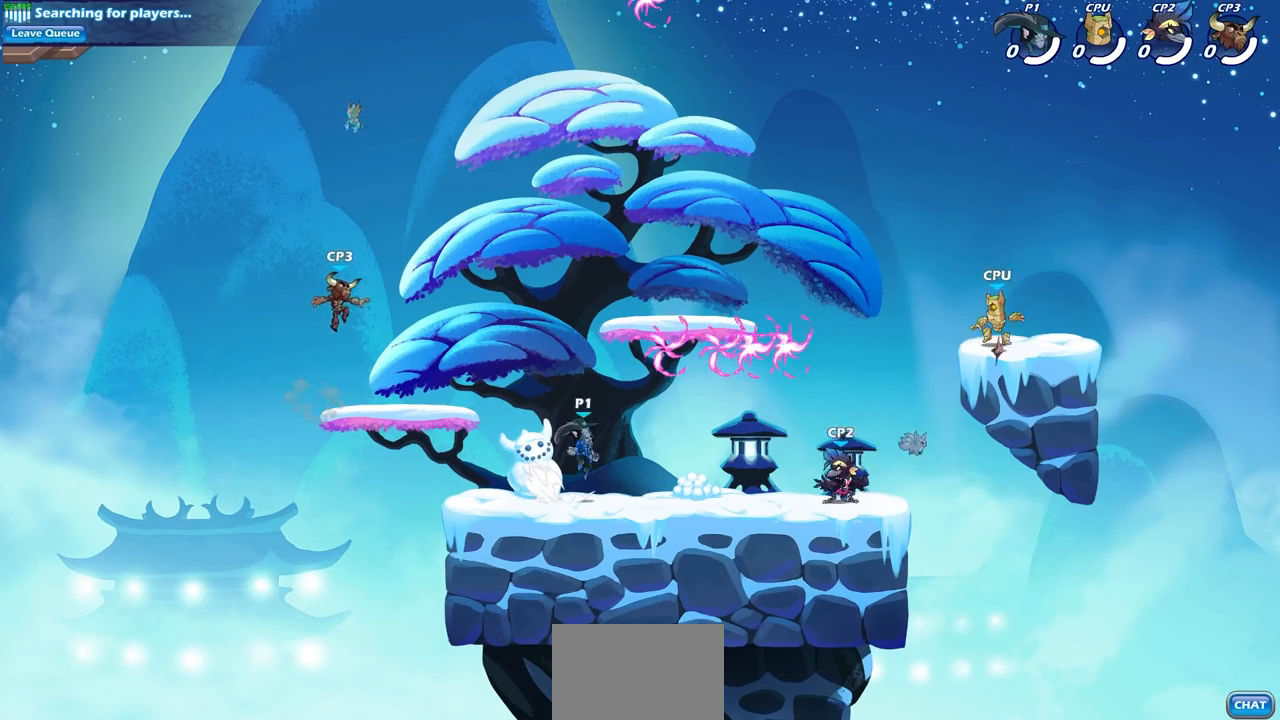
{"buttons": [], "left_stick": "up-right", "right_stick": "center", "events": [[33, "CROSS", "up"], [50, "R2", "up"], [100, "left_stick", "center"], [150, "CROSS", "down"], [250, "CROSS", "up"], [333, "CROSS", "down"], [333, "R1", "down"], [333, "left_stick", "up-right"], [400, "CROSS", "up"], [467, "R1", "up"]]}
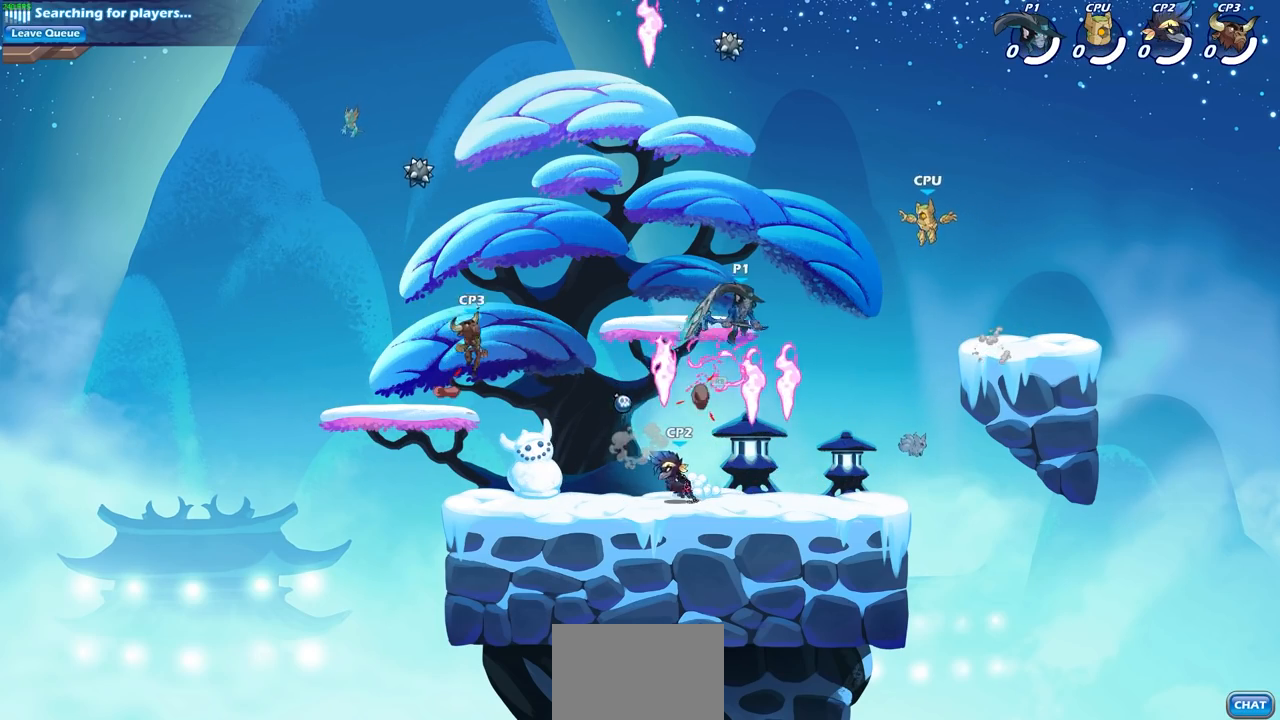
{"buttons": [], "left_stick": "down-right", "right_stick": "center", "events": [[50, "left_stick", "down-right"], [133, "left_stick", "down"], [383, "left_stick", "down-right"]]}
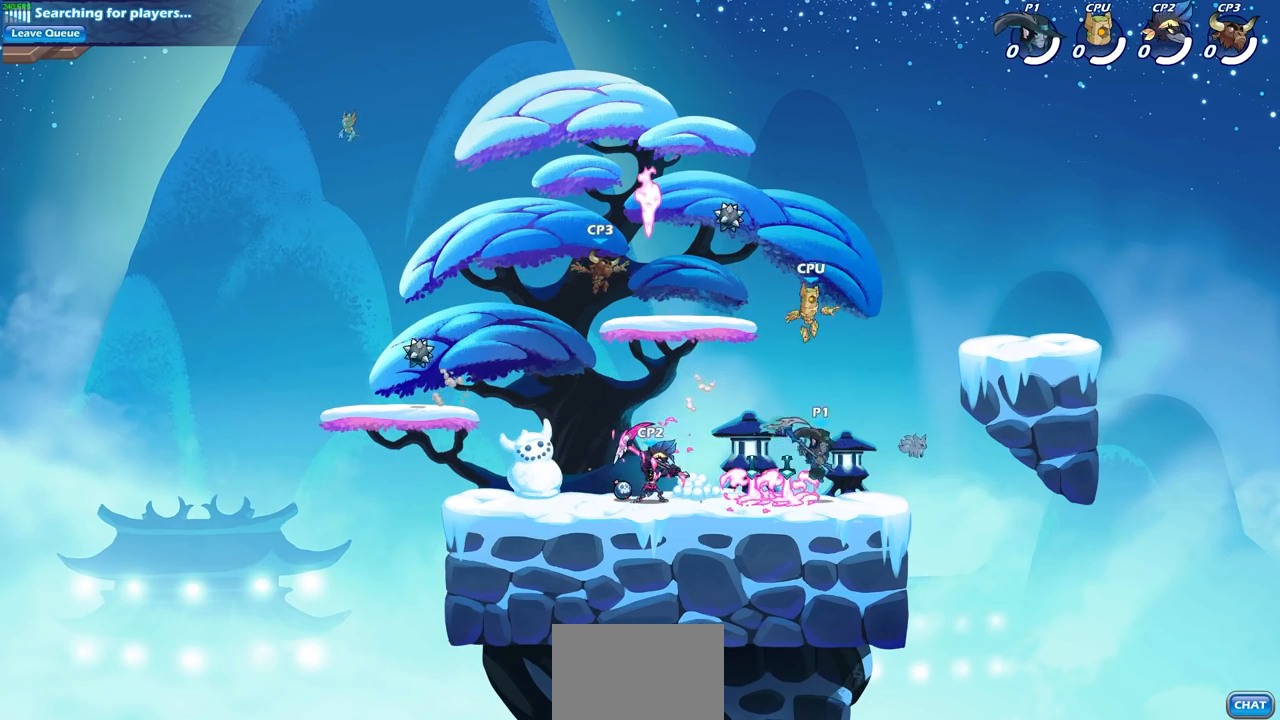
{"buttons": ["CROSS"], "left_stick": "center", "right_stick": "center", "events": [[67, "left_stick", "left"], [167, "SQUARE", "down"], [183, "left_stick", "center"], [267, "SQUARE", "up"], [450, "CROSS", "down"]]}
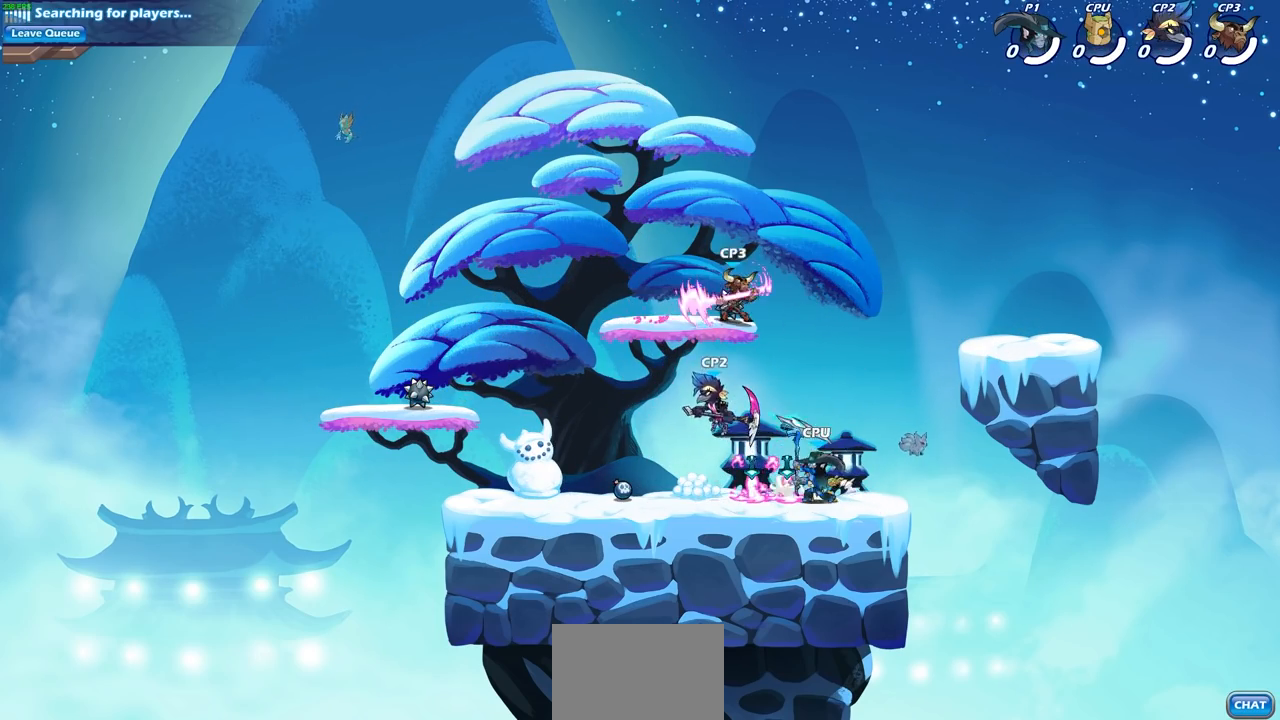
{"buttons": [], "left_stick": "up-right", "right_stick": "center", "events": [[17, "SQUARE", "down"], [50, "CROSS", "up"], [83, "SQUARE", "up"], [233, "CROSS", "down"], [267, "left_stick", "right"], [383, "CROSS", "up"], [450, "left_stick", "up-right"]]}
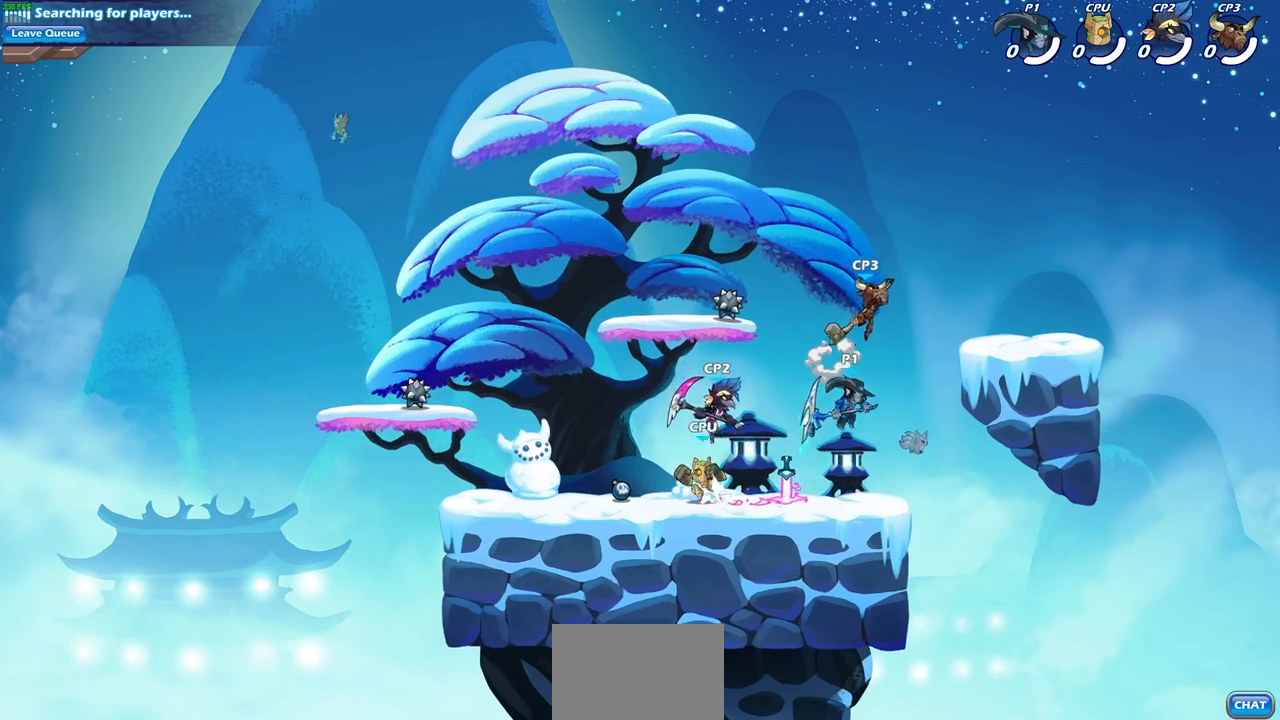
{"buttons": [], "left_stick": "up-left", "right_stick": "center", "events": [[67, "left_stick", "up-left"], [233, "left_stick", "down-left"], [333, "SQUARE", "down"], [450, "SQUARE", "up"], [483, "left_stick", "up-left"]]}
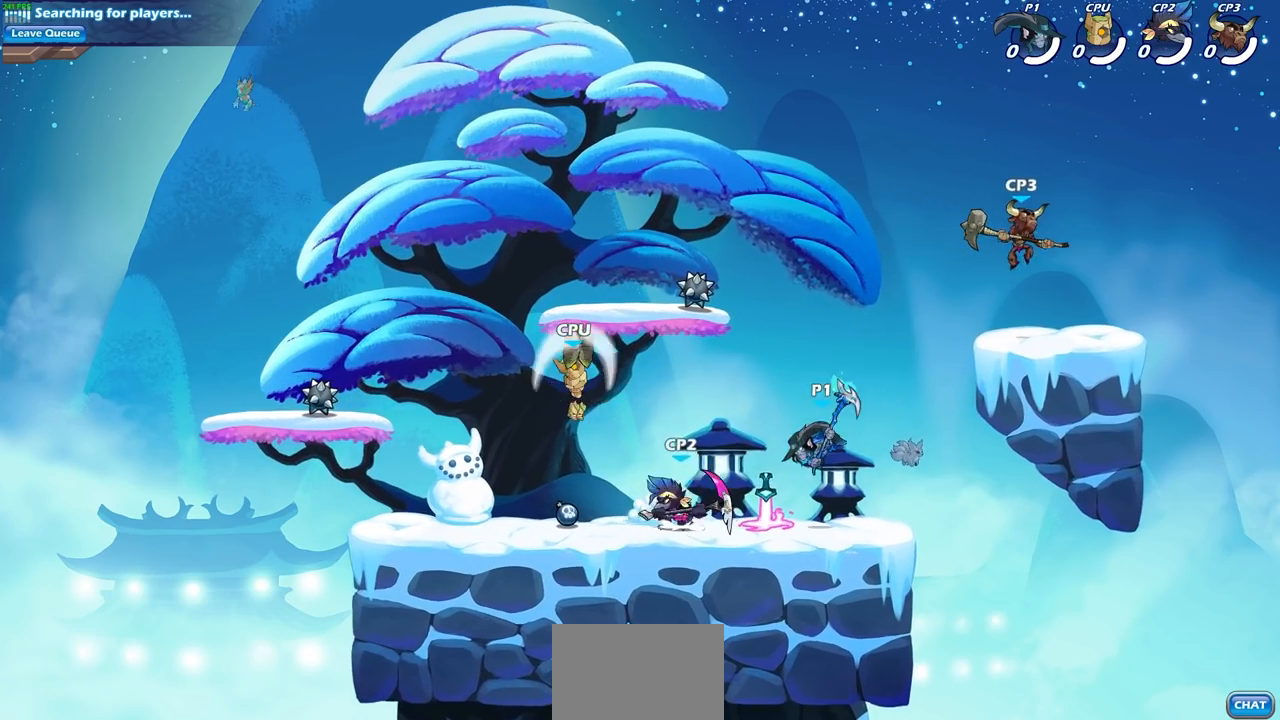
{"buttons": [], "left_stick": "center", "right_stick": "center", "events": [[400, "left_stick", "center"]]}
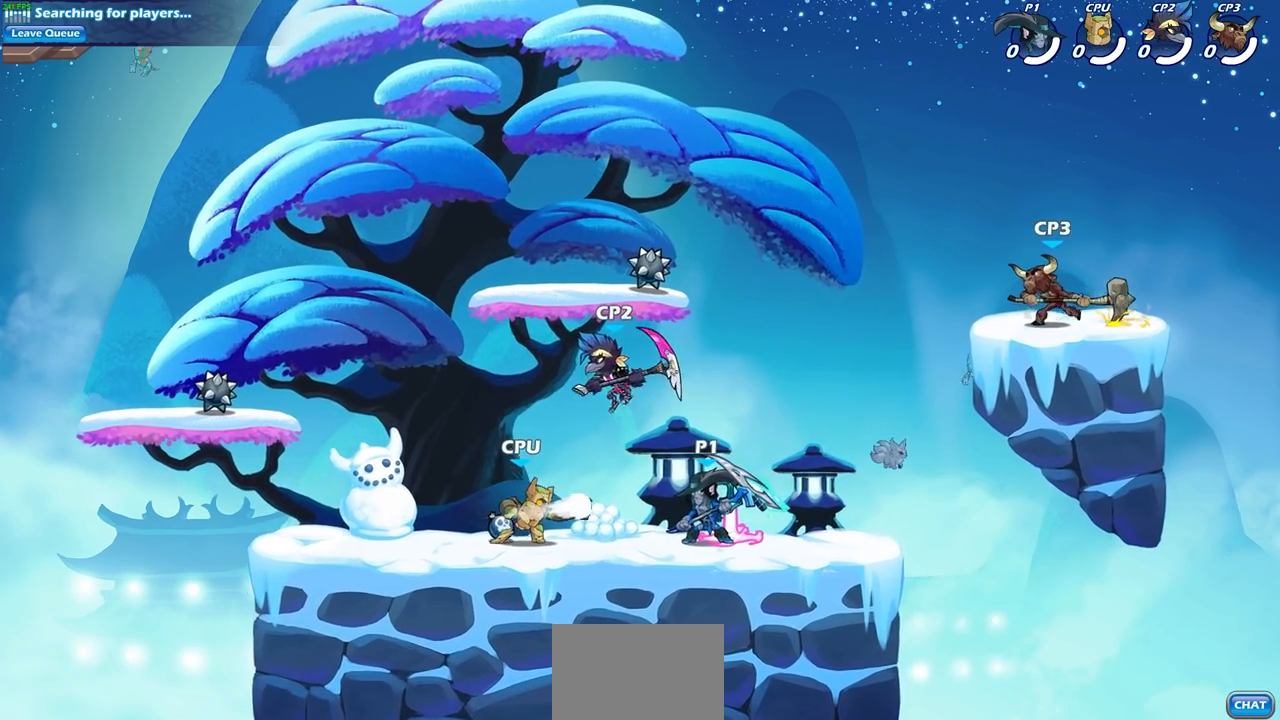
{"buttons": [], "left_stick": "left", "right_stick": "center", "events": [[33, "left_stick", "left"], [117, "R2", "down"], [150, "SQUARE", "down"], [267, "R2", "up"], [267, "SQUARE", "up"]]}
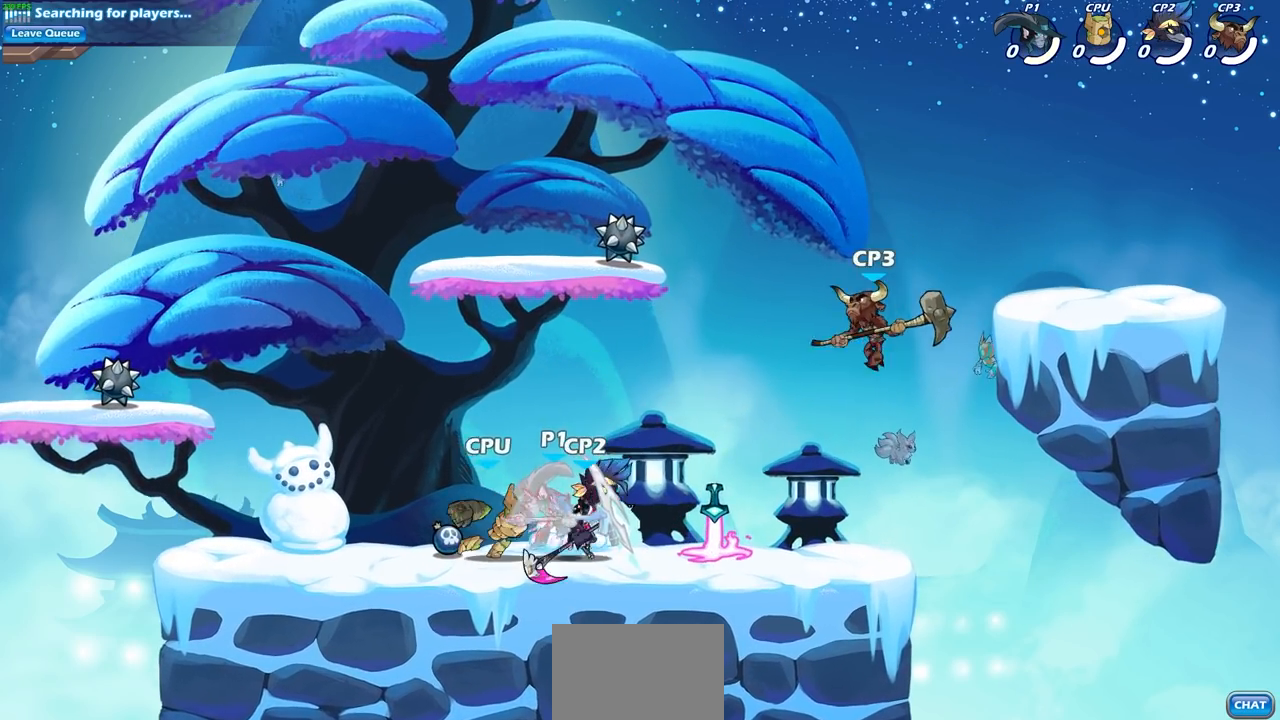
{"buttons": ["CROSS"], "left_stick": "right", "right_stick": "center", "events": [[200, "left_stick", "center"], [367, "left_stick", "right"], [467, "CROSS", "down"]]}
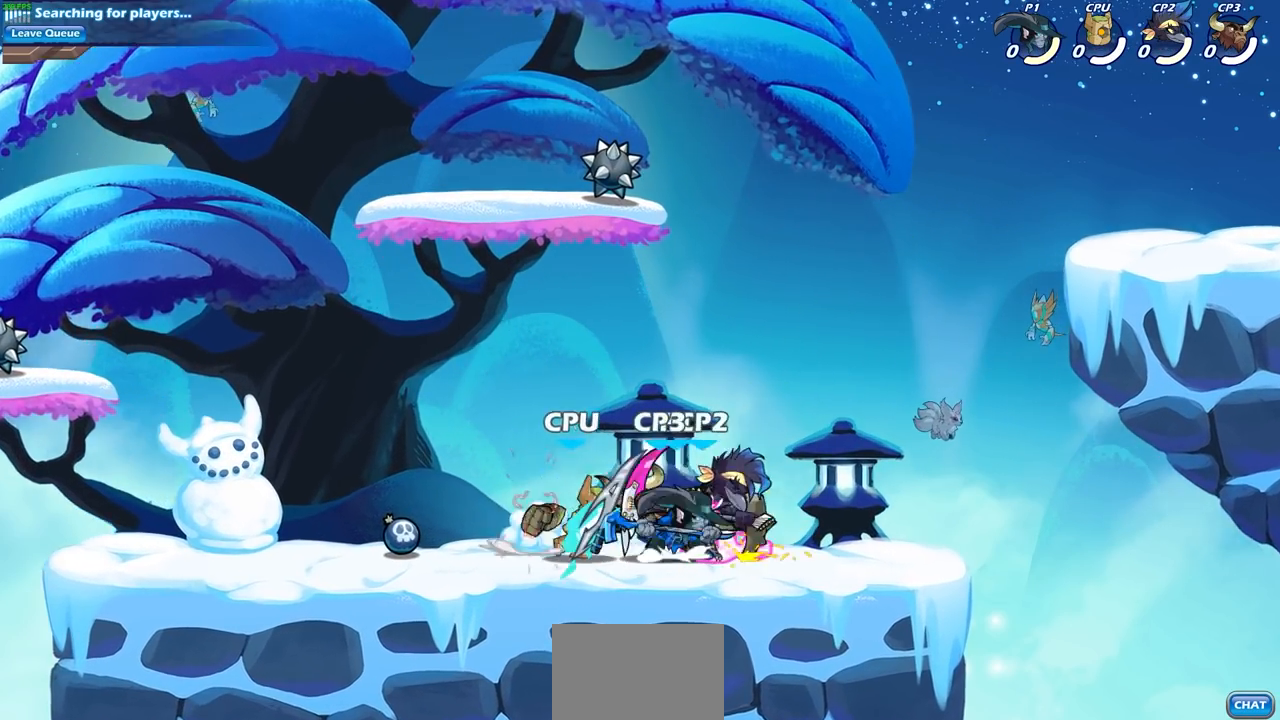
{"buttons": [], "left_stick": "center", "right_stick": "center", "events": [[67, "left_stick", "up-right"], [150, "CROSS", "up"], [167, "left_stick", "up"], [250, "CROSS", "down"], [283, "left_stick", "center"], [417, "CROSS", "up"]]}
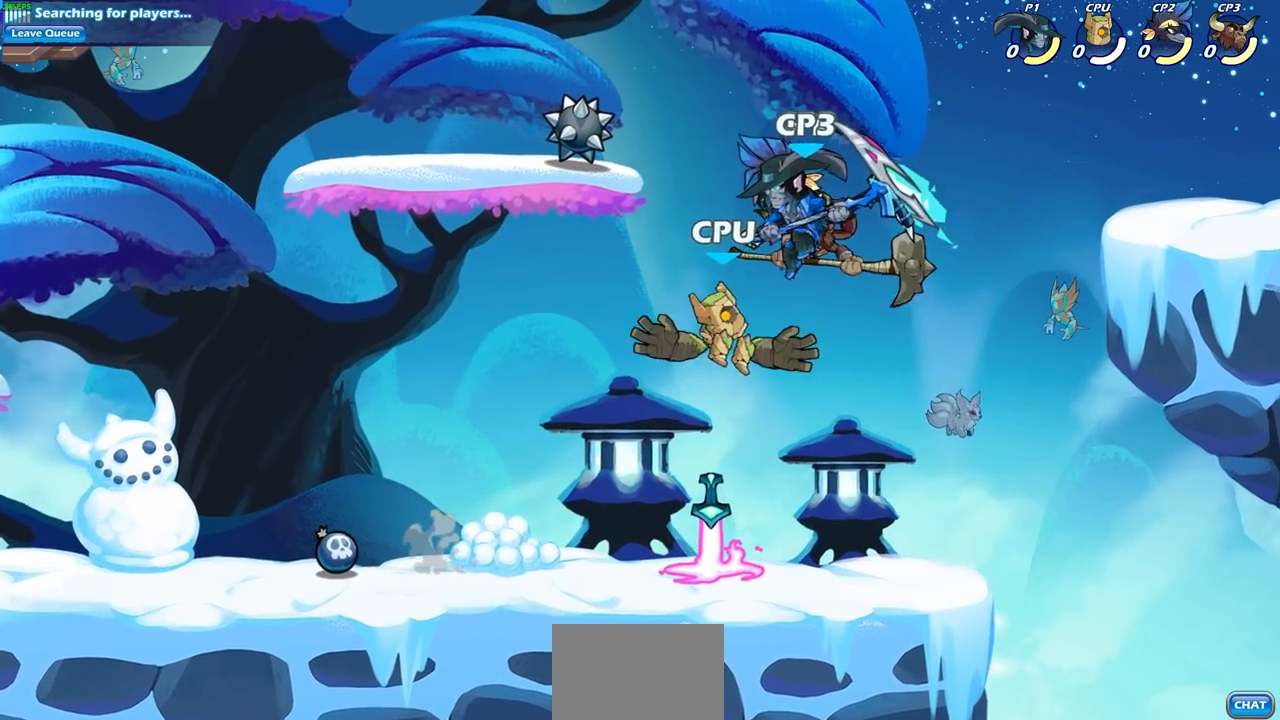
{"buttons": [], "left_stick": "center", "right_stick": "center", "events": [[33, "CROSS", "down"], [33, "left_stick", "up-left"], [300, "CROSS", "up"], [450, "left_stick", "center"]]}
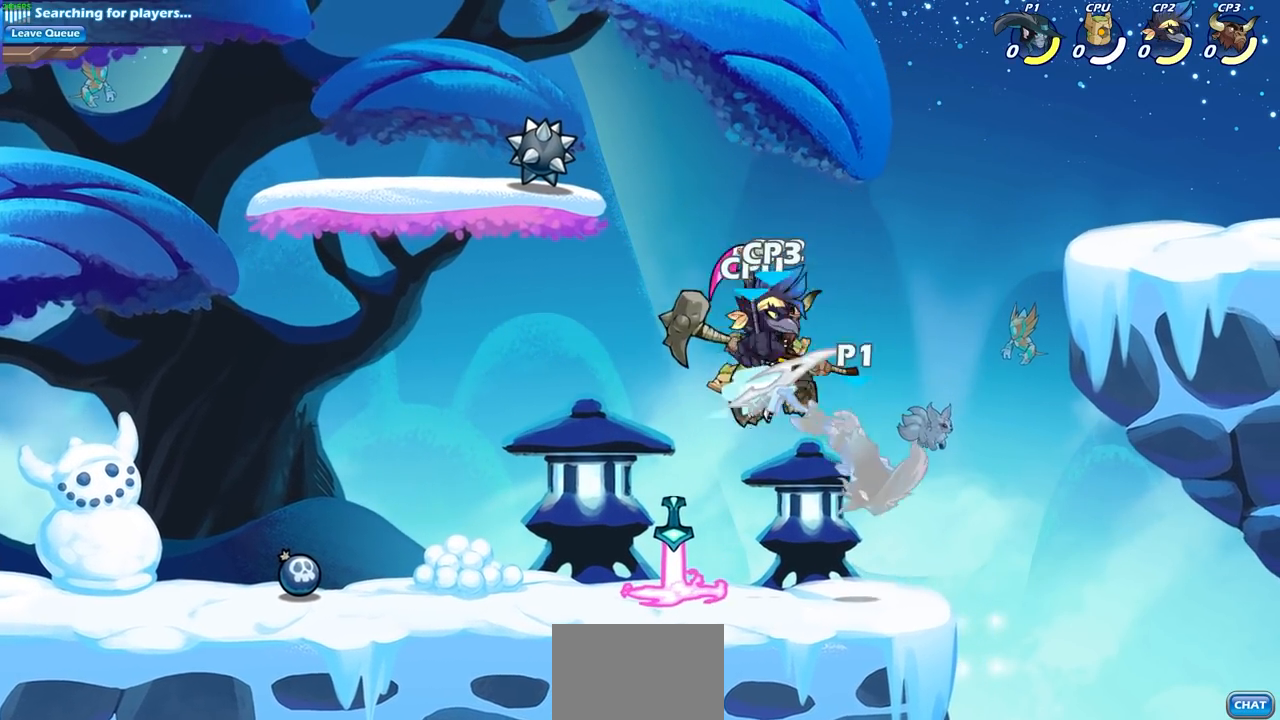
{"buttons": ["CROSS", "R2"], "left_stick": "up-right", "right_stick": "center", "events": [[150, "left_stick", "right"], [317, "left_stick", "up-right"], [333, "R2", "down"], [350, "CROSS", "down"]]}
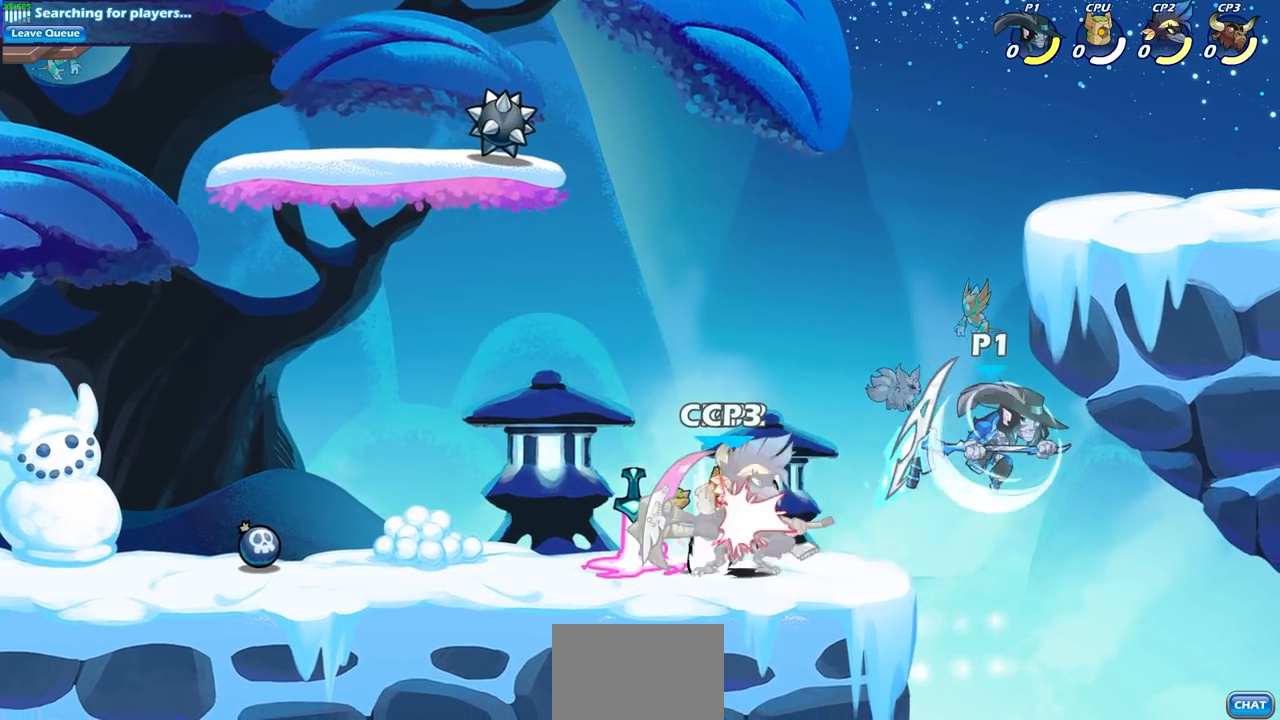
{"buttons": [], "left_stick": "left", "right_stick": "center", "events": [[33, "R2", "up"], [50, "CROSS", "up"], [217, "left_stick", "up-left"], [267, "left_stick", "left"]]}
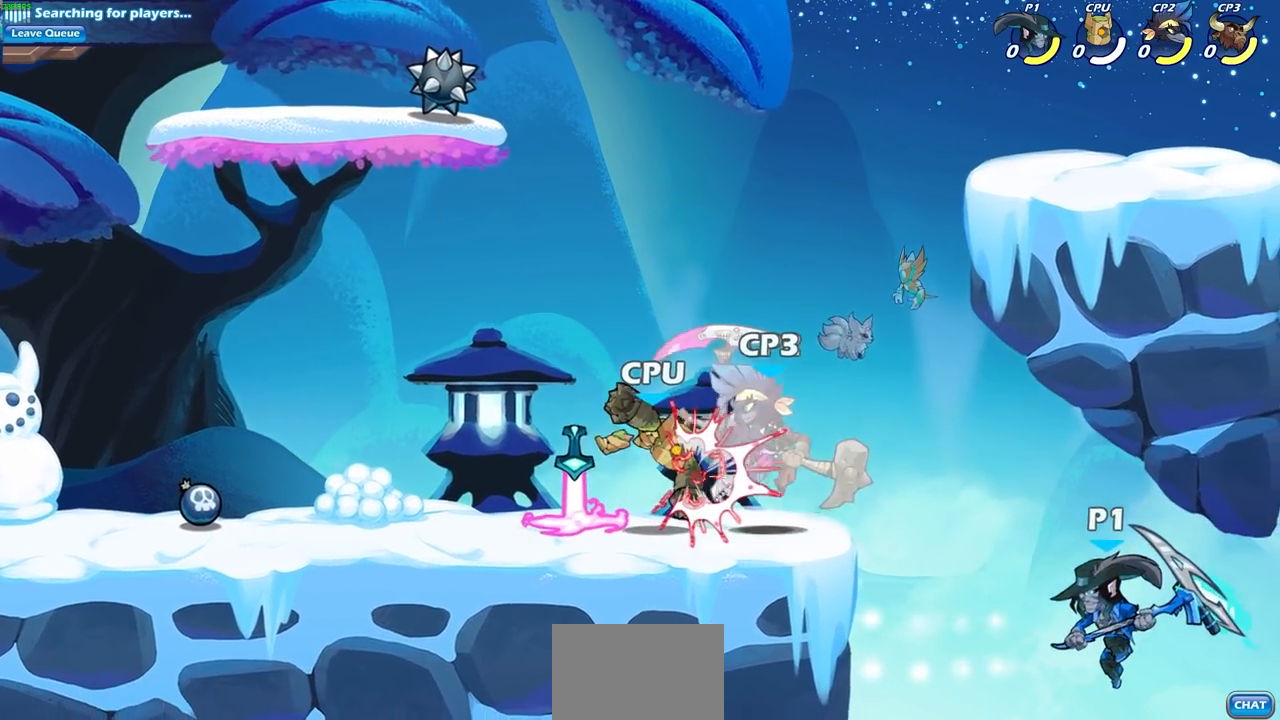
{"buttons": [], "left_stick": "up-left", "right_stick": "center", "events": [[83, "CIRCLE", "down"], [83, "left_stick", "up-left"], [200, "CIRCLE", "up"]]}
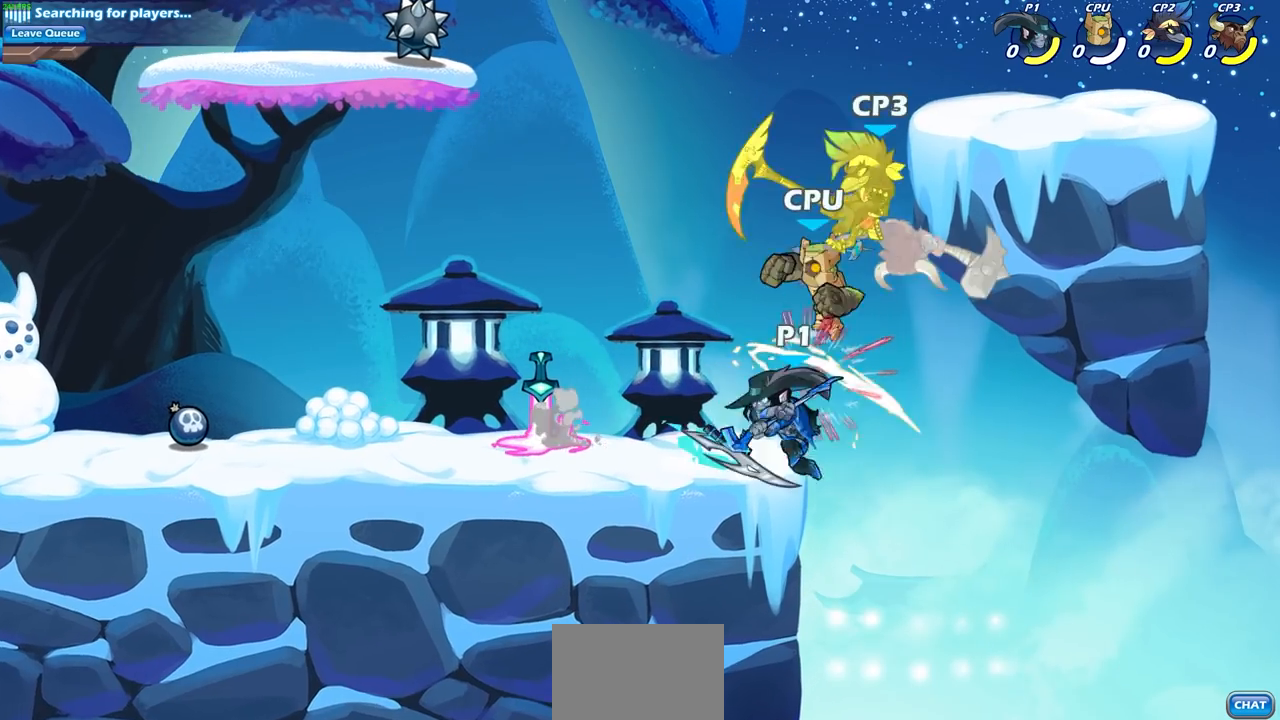
{"buttons": [], "left_stick": "left", "right_stick": "center", "events": [[200, "left_stick", "left"]]}
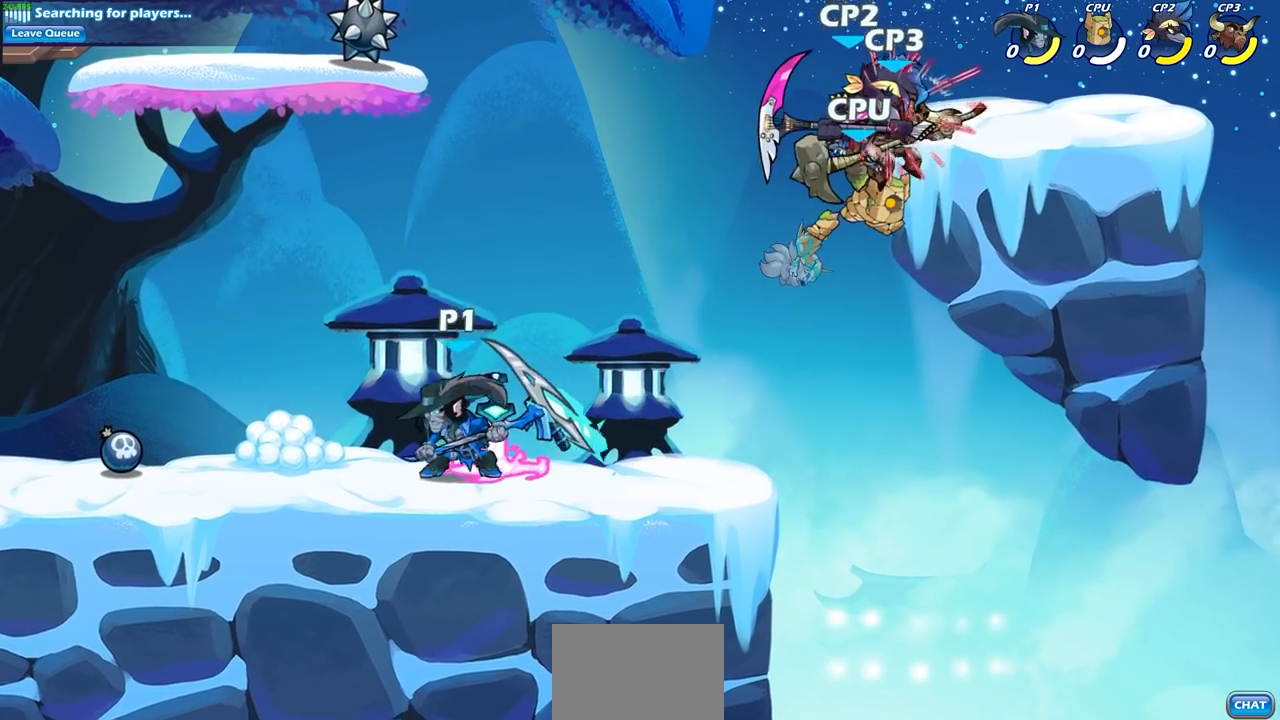
{"buttons": [], "left_stick": "center", "right_stick": "center", "events": [[33, "left_stick", "up-right"], [100, "left_stick", "right"], [233, "R2", "down"], [300, "CIRCLE", "down"], [300, "left_stick", "center"], [367, "R2", "up"], [400, "CIRCLE", "up"]]}
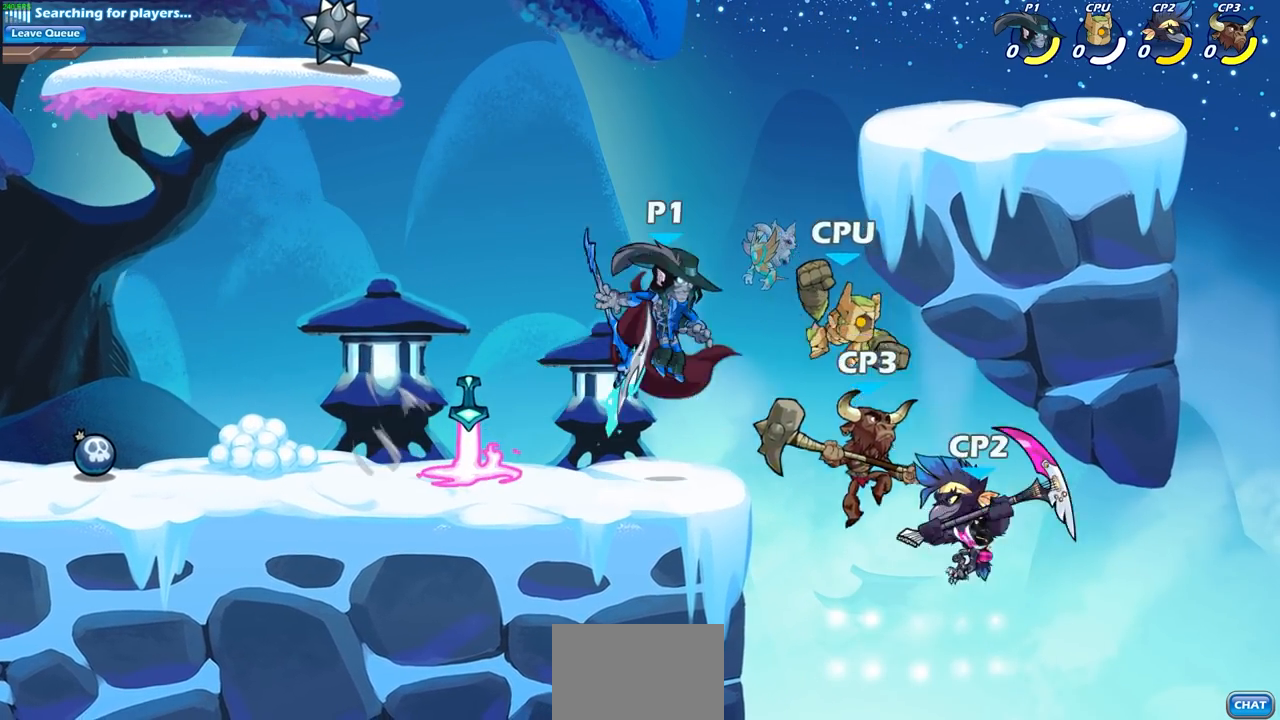
{"buttons": [], "left_stick": "center", "right_stick": "center", "events": []}
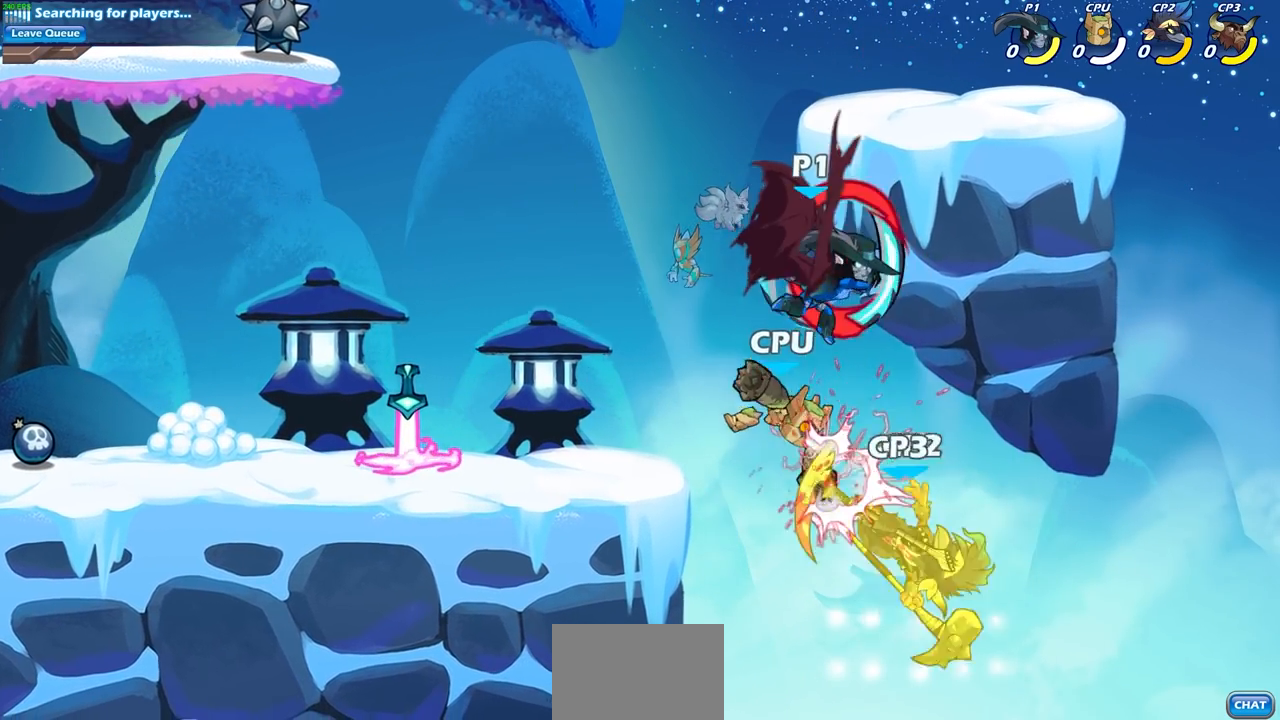
{"buttons": [], "left_stick": "left", "right_stick": "center", "events": [[383, "left_stick", "left"]]}
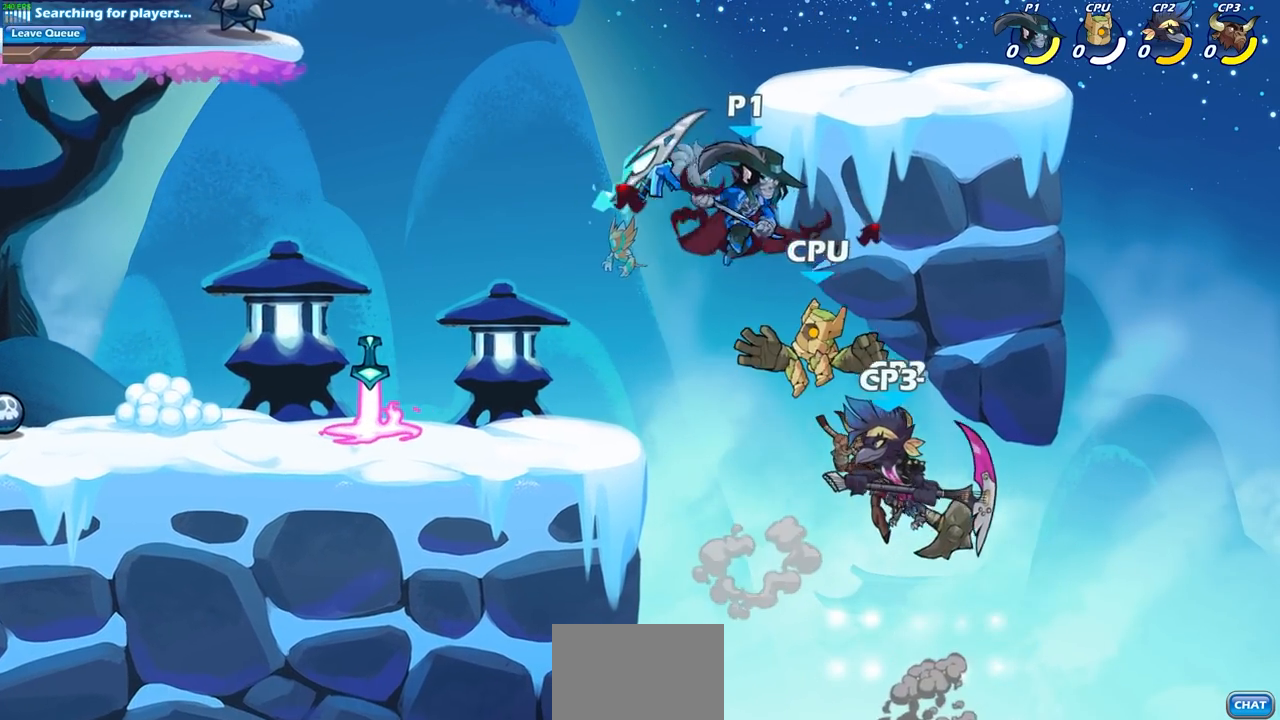
{"buttons": [], "left_stick": "left", "right_stick": "center", "events": [[50, "CROSS", "down"], [183, "left_stick", "up-right"], [217, "CROSS", "up"], [333, "left_stick", "center"], [417, "left_stick", "left"]]}
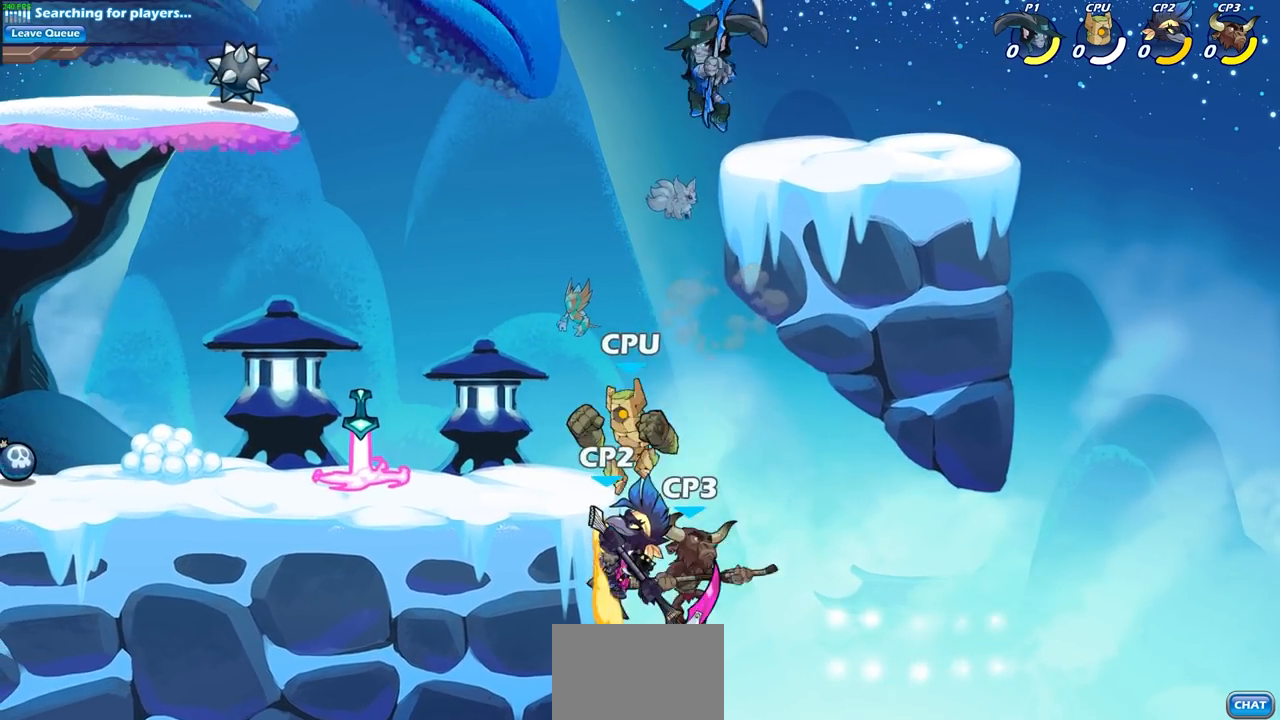
{"buttons": [], "left_stick": "center", "right_stick": "center", "events": [[67, "left_stick", "down-left"], [117, "CIRCLE", "down"], [467, "CIRCLE", "up"], [500, "left_stick", "center"]]}
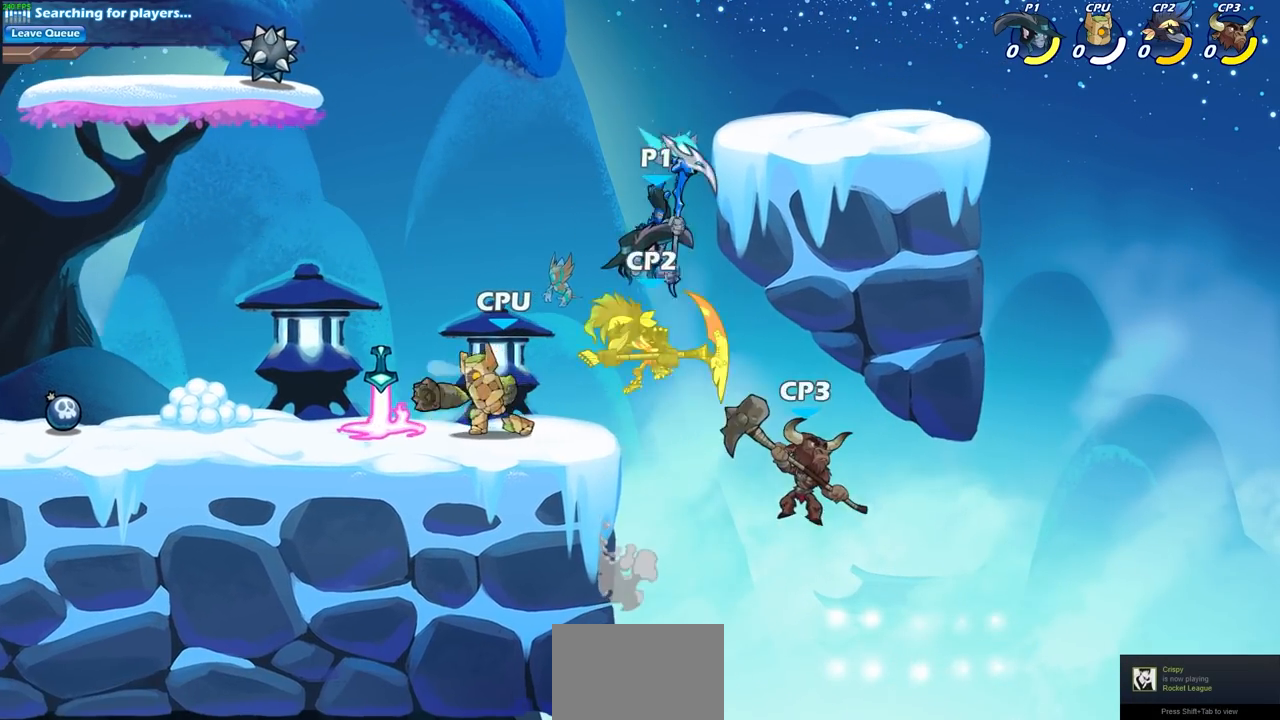
{"buttons": ["CROSS"], "left_stick": "center", "right_stick": "center", "events": [[400, "CROSS", "down"]]}